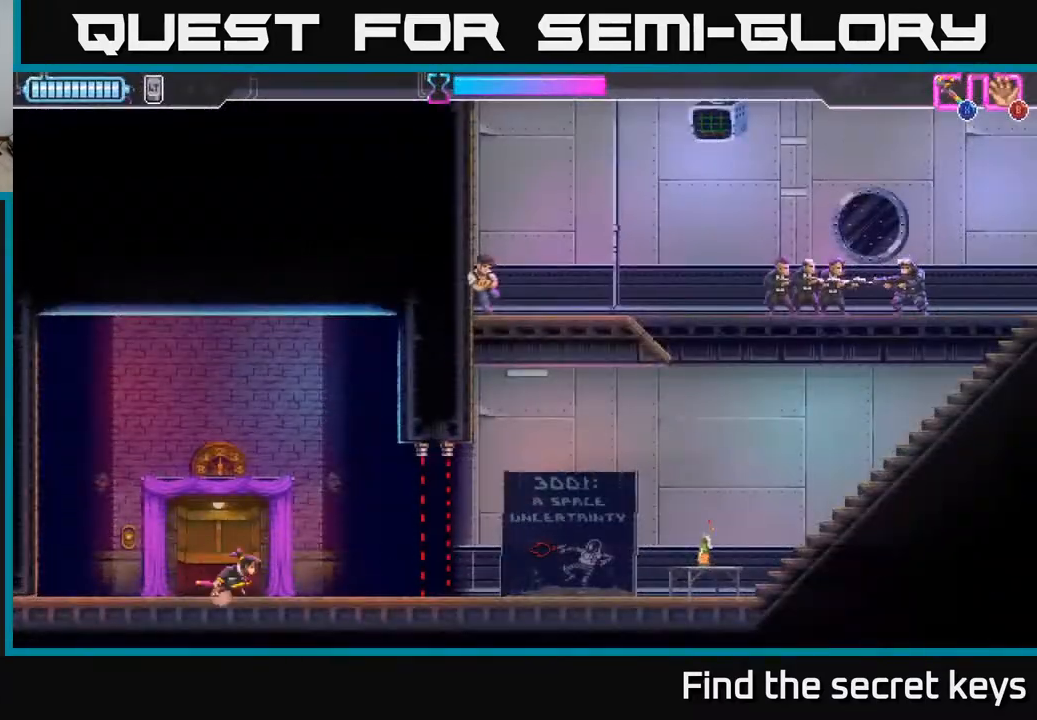
Gameplay with a controller (Xbox layout); each line is a JSON object with the inputs held at the frame after it. "events" lists button and stick changes between this image and that frame as [ms after this image, input, new state], when the widget could be followed in between.
{"buttons": ["R2"], "left_stick": "right", "right_stick": "center", "events": [[283, "R2", "down"]]}
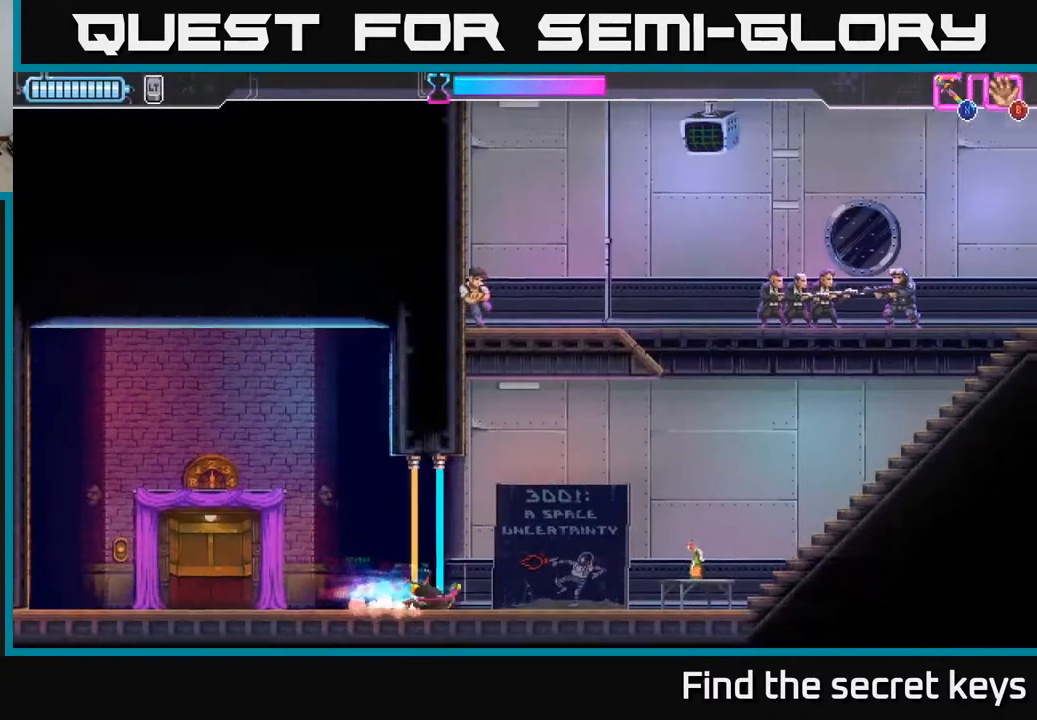
{"buttons": [], "left_stick": "right", "right_stick": "center", "events": [[117, "R2", "up"], [383, "B", "down"], [483, "B", "up"]]}
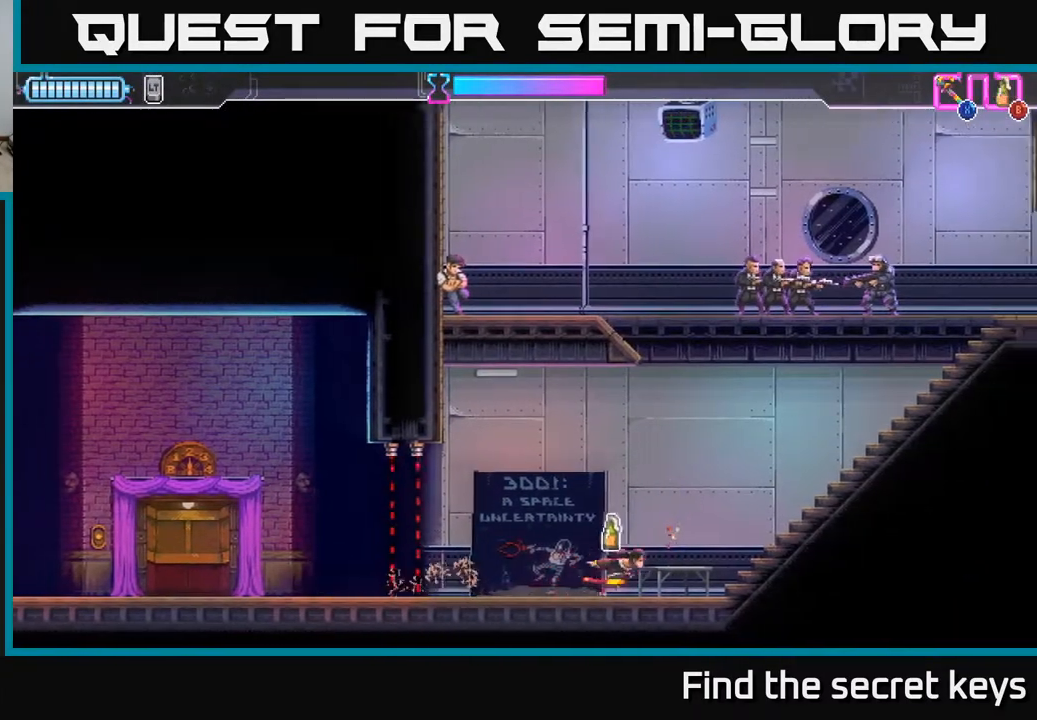
{"buttons": [], "left_stick": "up-right", "right_stick": "center", "events": [[83, "left_stick", "up-right"], [117, "B", "down"], [150, "B", "up"]]}
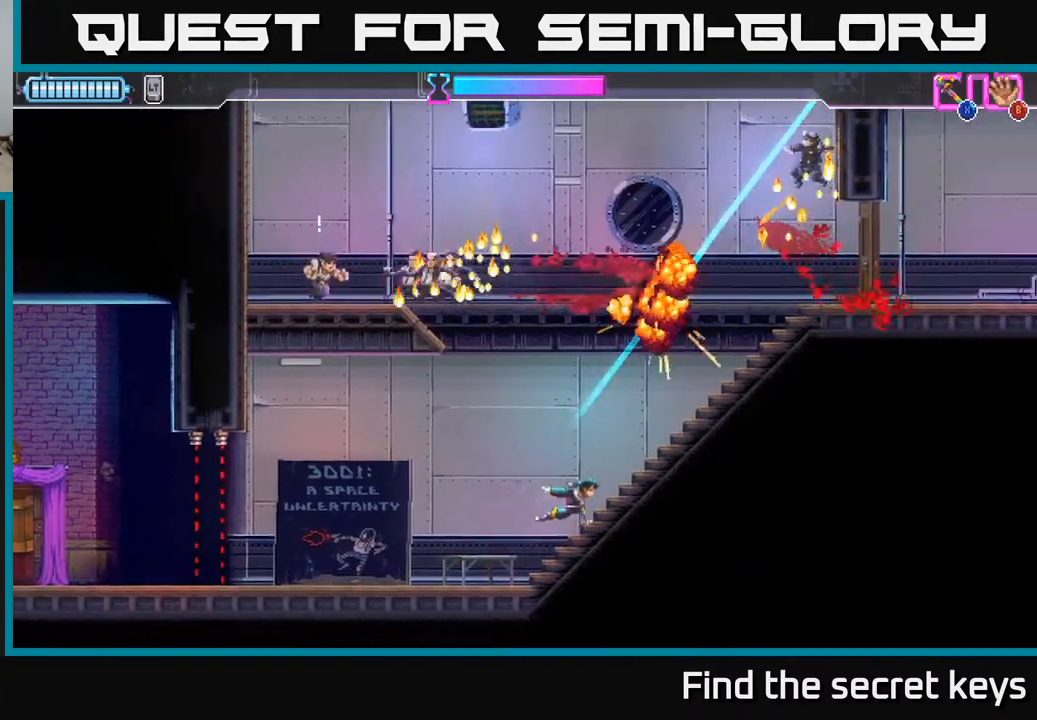
{"buttons": [], "left_stick": "up-left", "right_stick": "center", "events": [[500, "left_stick", "up-left"]]}
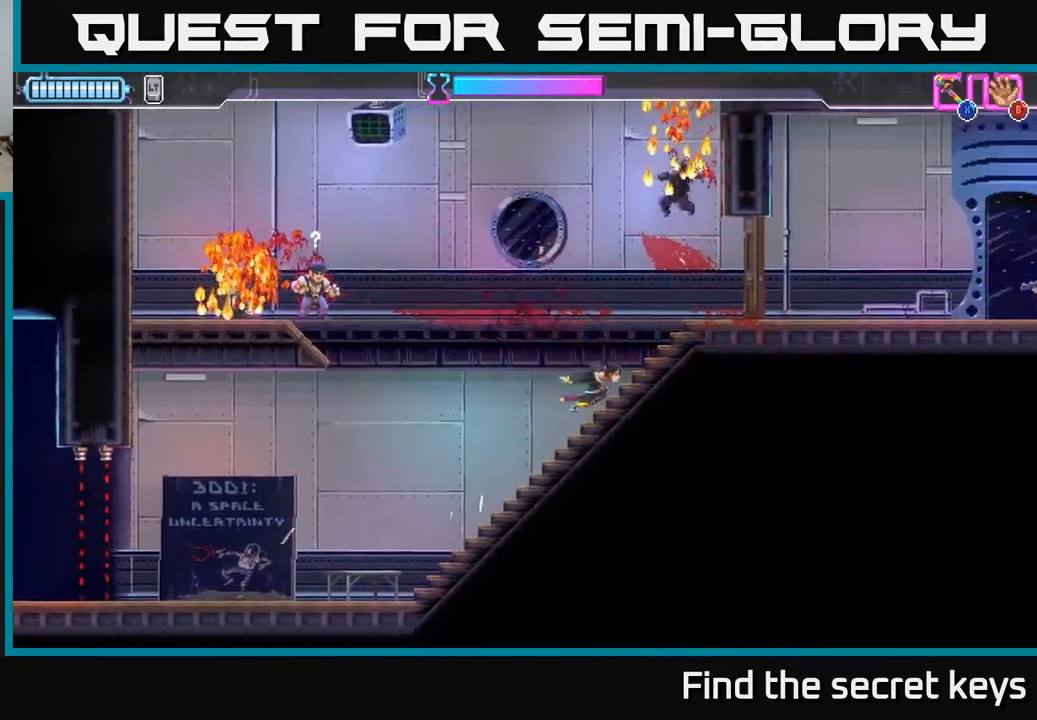
{"buttons": ["A", "X"], "left_stick": "left", "right_stick": "center", "events": [[50, "left_stick", "left"], [133, "A", "down"], [400, "X", "down"]]}
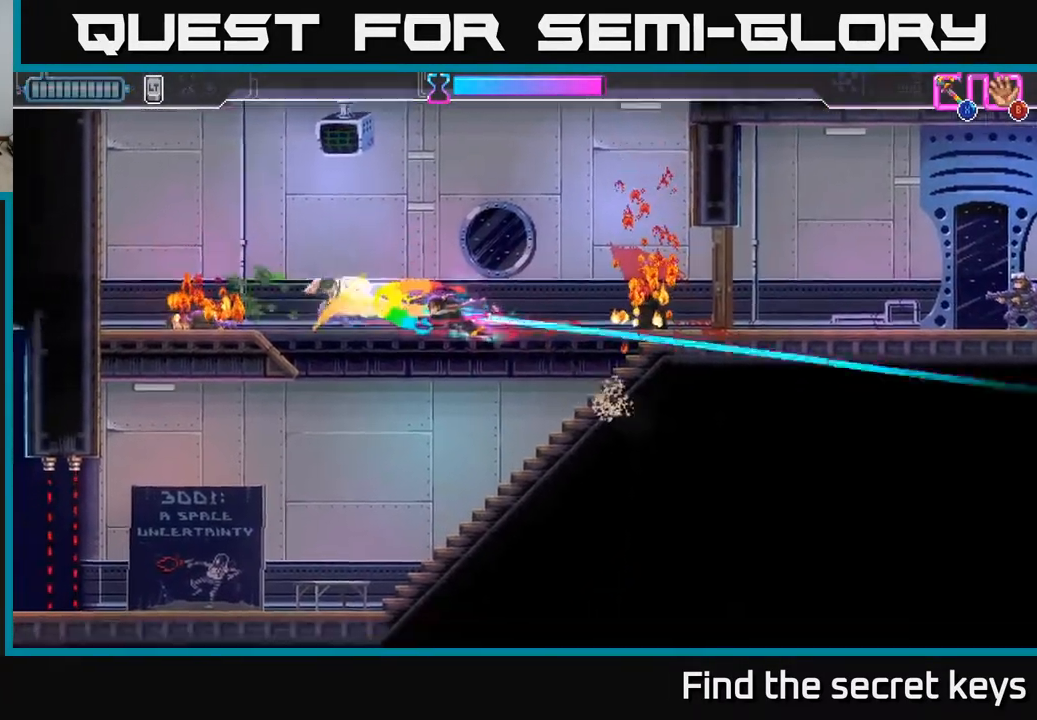
{"buttons": [], "left_stick": "up-right", "right_stick": "center", "events": [[33, "X", "up"], [50, "left_stick", "up-right"], [67, "A", "up"]]}
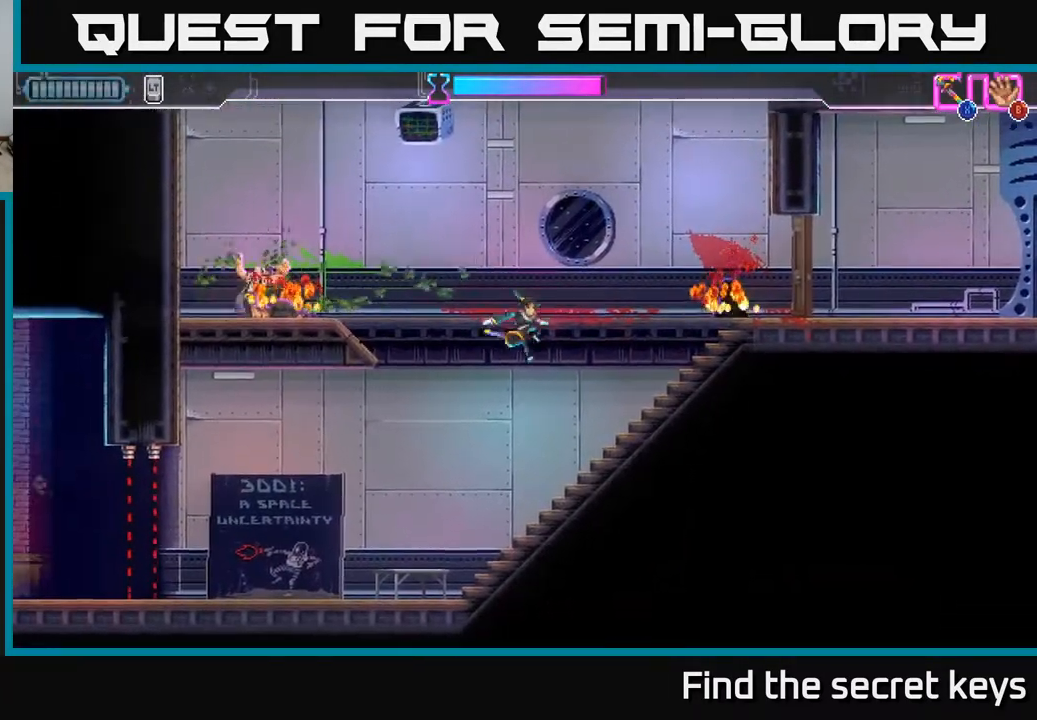
{"buttons": [], "left_stick": "right", "right_stick": "center", "events": [[17, "left_stick", "right"]]}
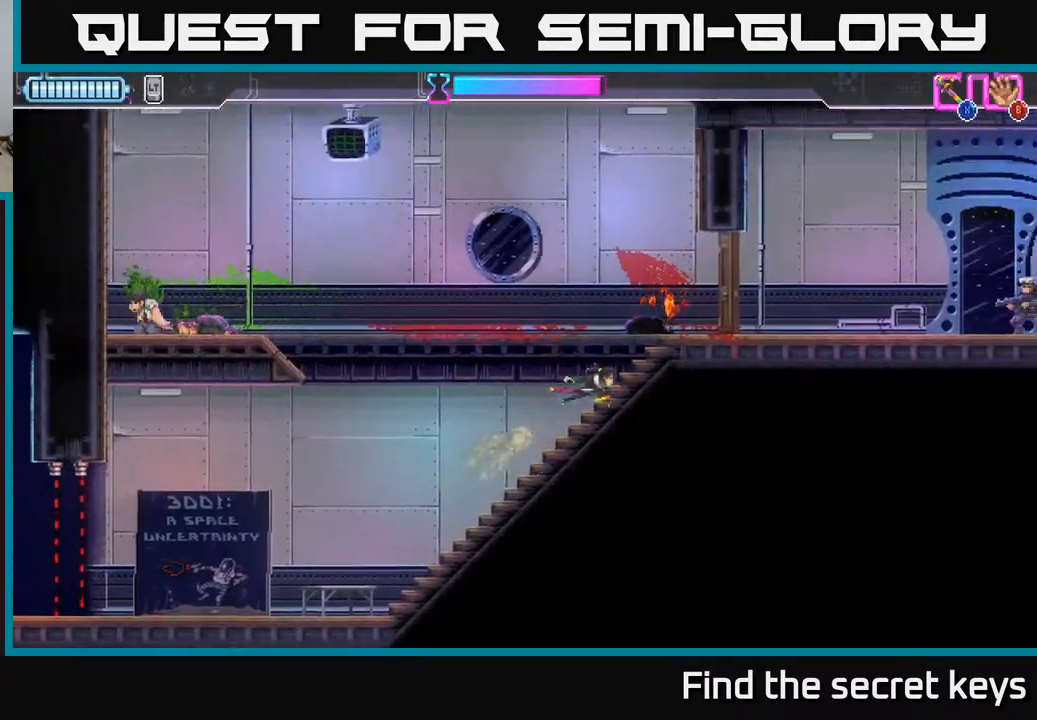
{"buttons": [], "left_stick": "right", "right_stick": "center", "events": [[167, "X", "down"], [333, "X", "up"]]}
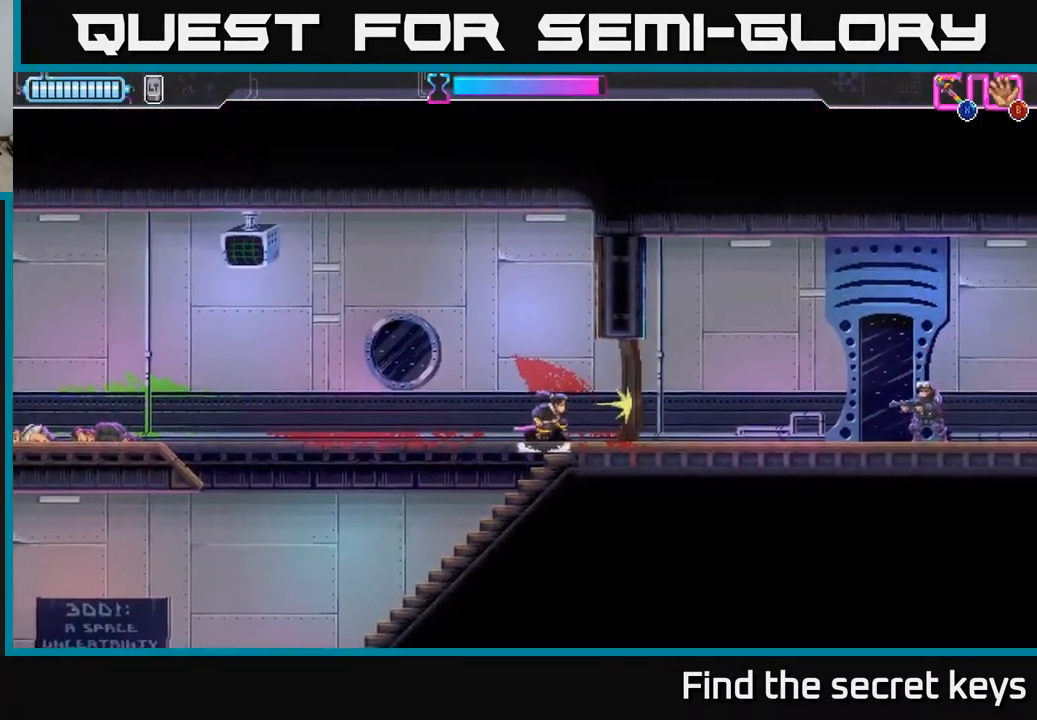
{"buttons": ["R2"], "left_stick": "right", "right_stick": "center", "events": [[483, "R2", "down"]]}
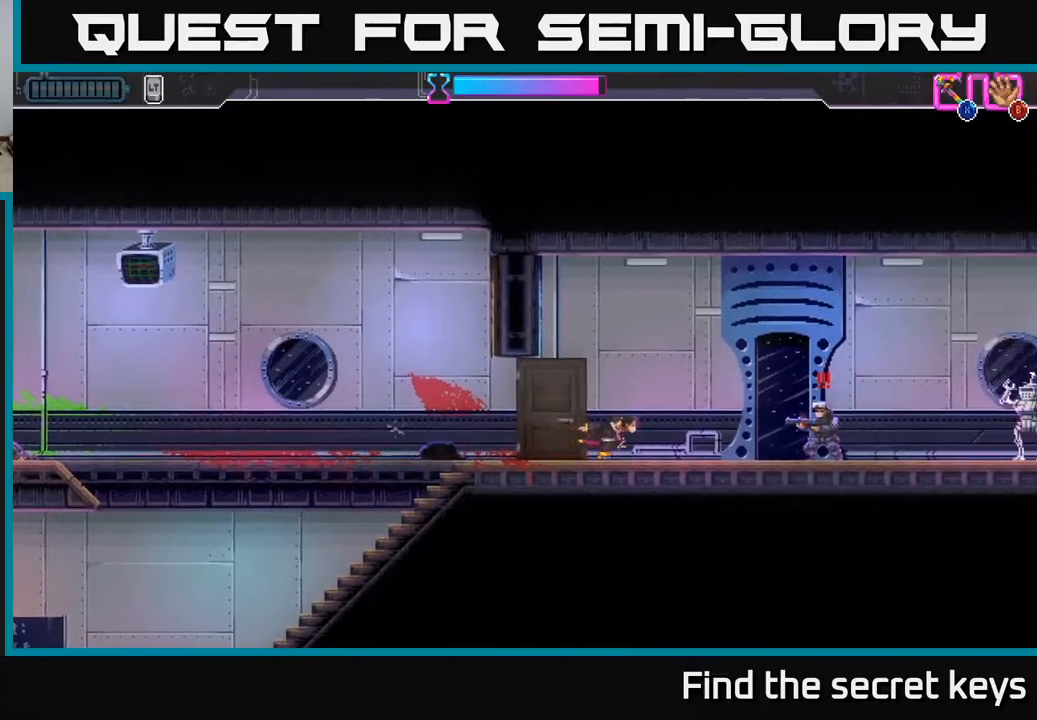
{"buttons": [], "left_stick": "right", "right_stick": "center", "events": [[217, "X", "down"], [350, "X", "up"], [367, "R2", "up"]]}
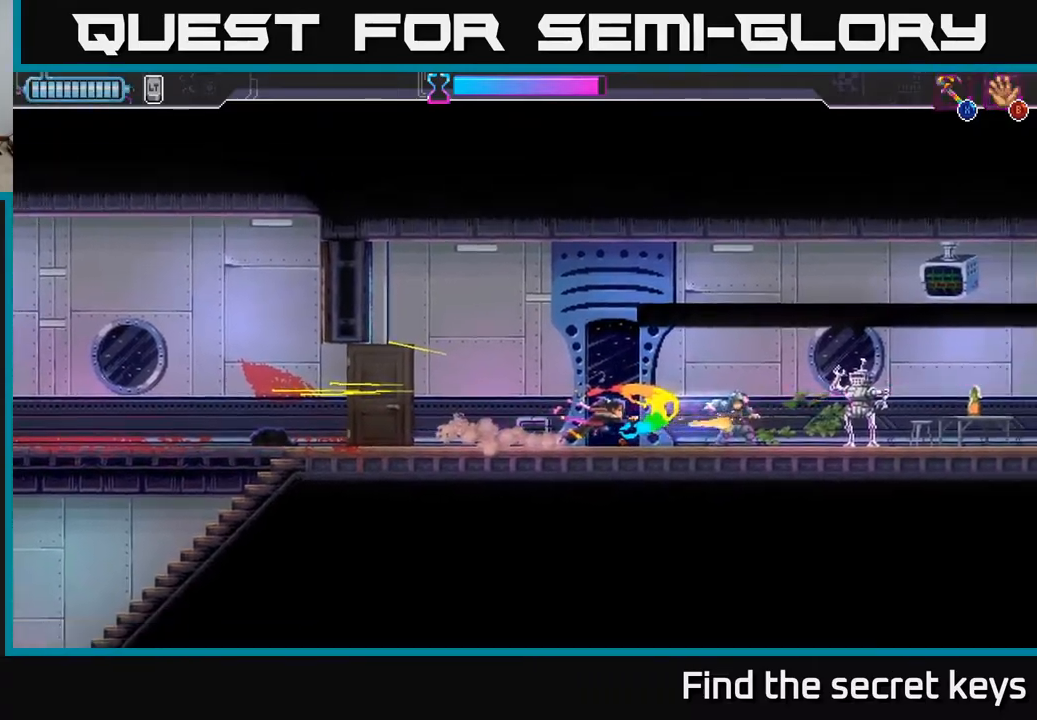
{"buttons": [], "left_stick": "right", "right_stick": "center", "events": [[50, "left_stick", "center"], [200, "left_stick", "right"]]}
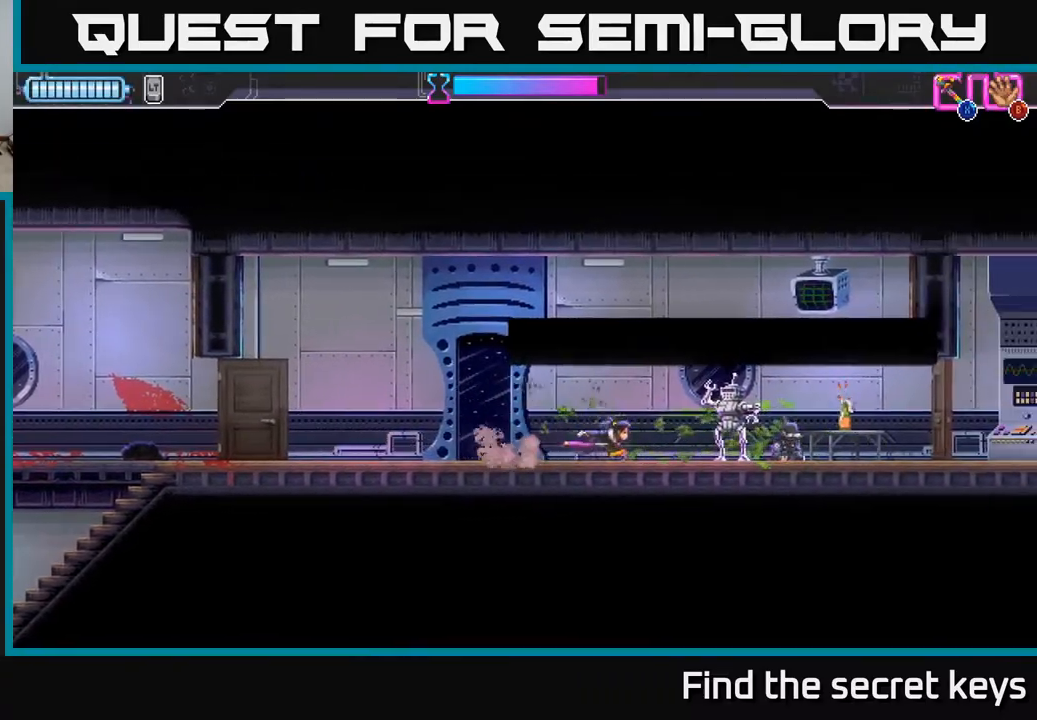
{"buttons": ["B"], "left_stick": "right", "right_stick": "center", "events": [[83, "R2", "down"], [317, "R2", "up"], [467, "B", "down"]]}
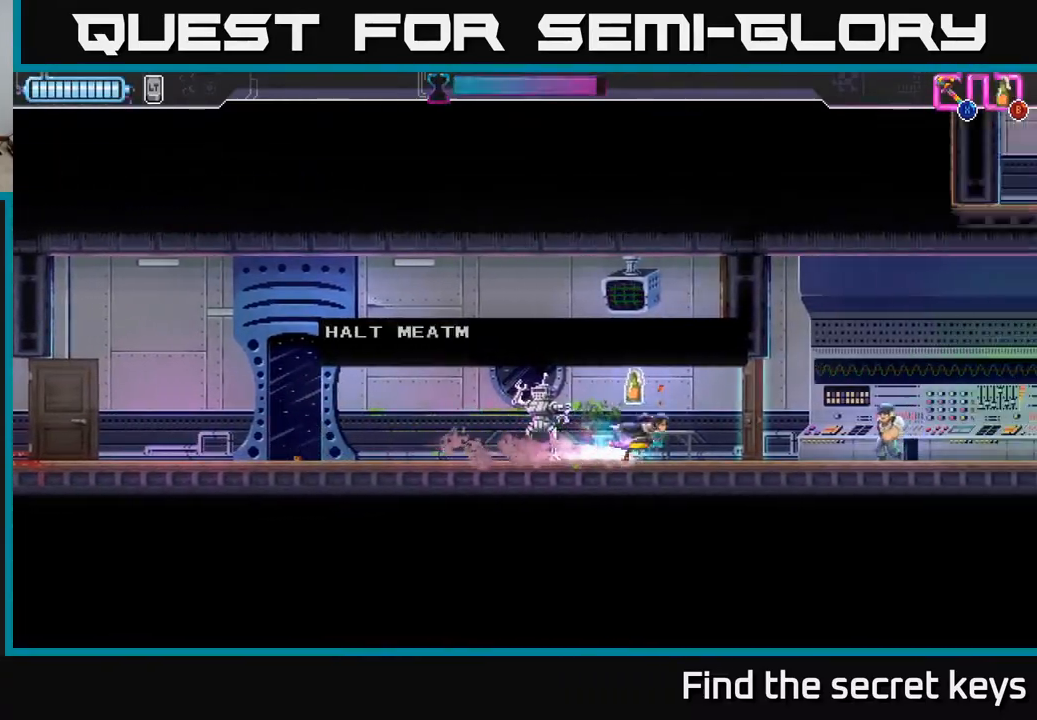
{"buttons": [], "left_stick": "right", "right_stick": "center", "events": [[50, "B", "up"], [83, "left_stick", "center"], [250, "X", "down"], [333, "X", "up"], [433, "left_stick", "right"]]}
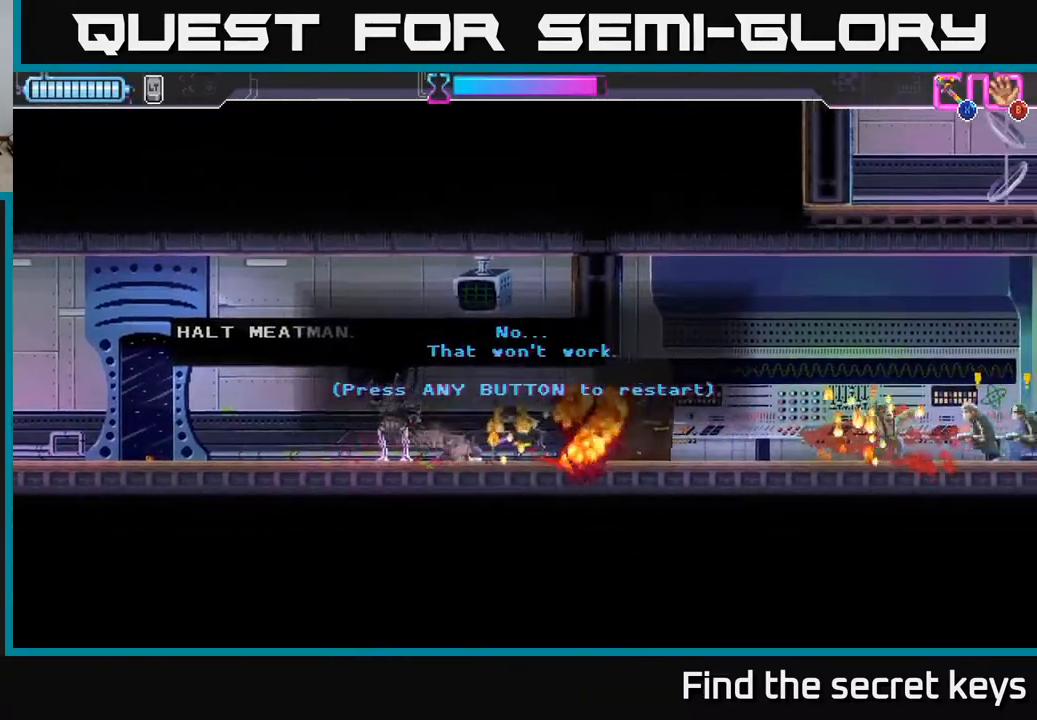
{"buttons": [], "left_stick": "center", "right_stick": "center", "events": [[117, "left_stick", "center"], [333, "A", "down"], [417, "A", "up"]]}
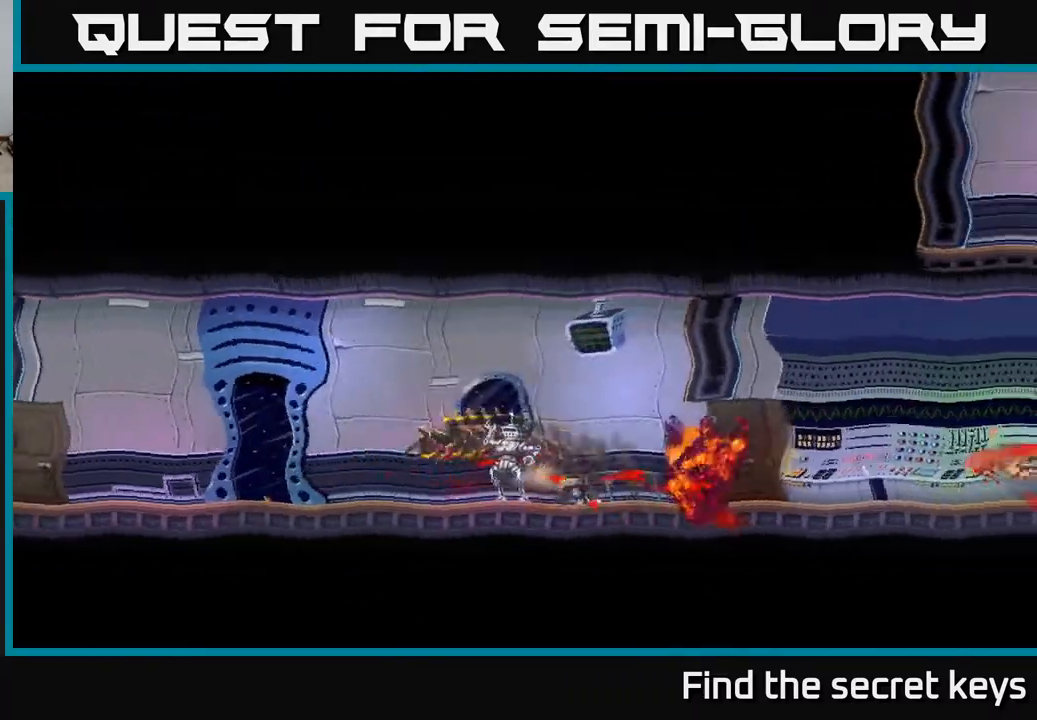
{"buttons": [], "left_stick": "center", "right_stick": "center", "events": []}
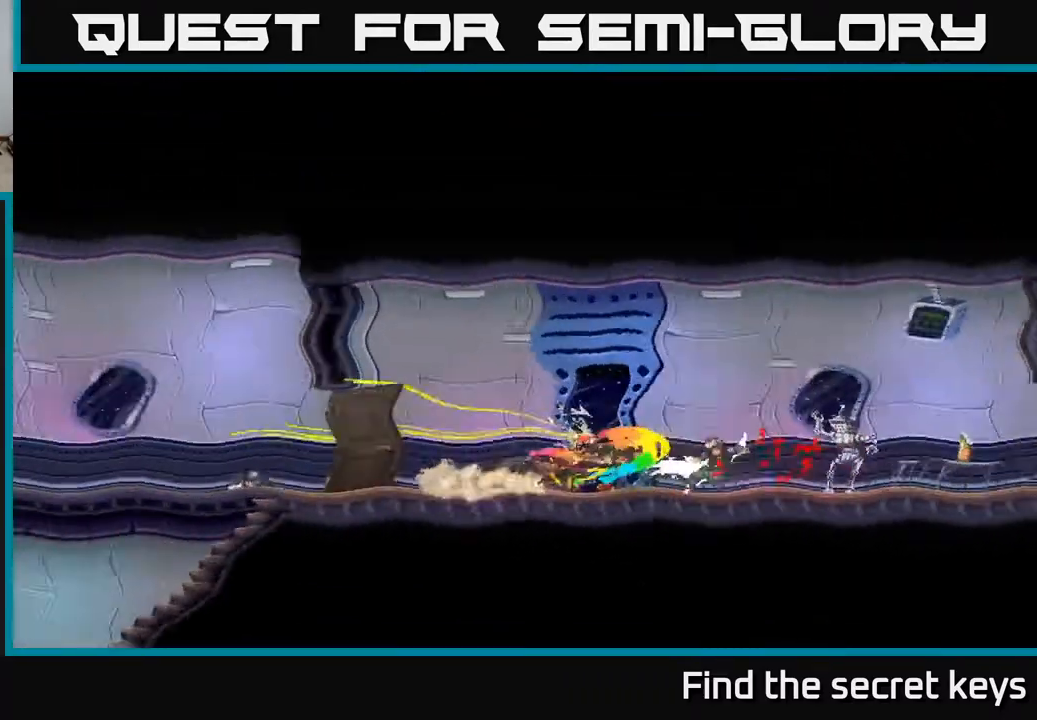
{"buttons": [], "left_stick": "center", "right_stick": "center", "events": [[67, "left_stick", "right"], [217, "left_stick", "center"], [283, "A", "down"], [450, "A", "up"]]}
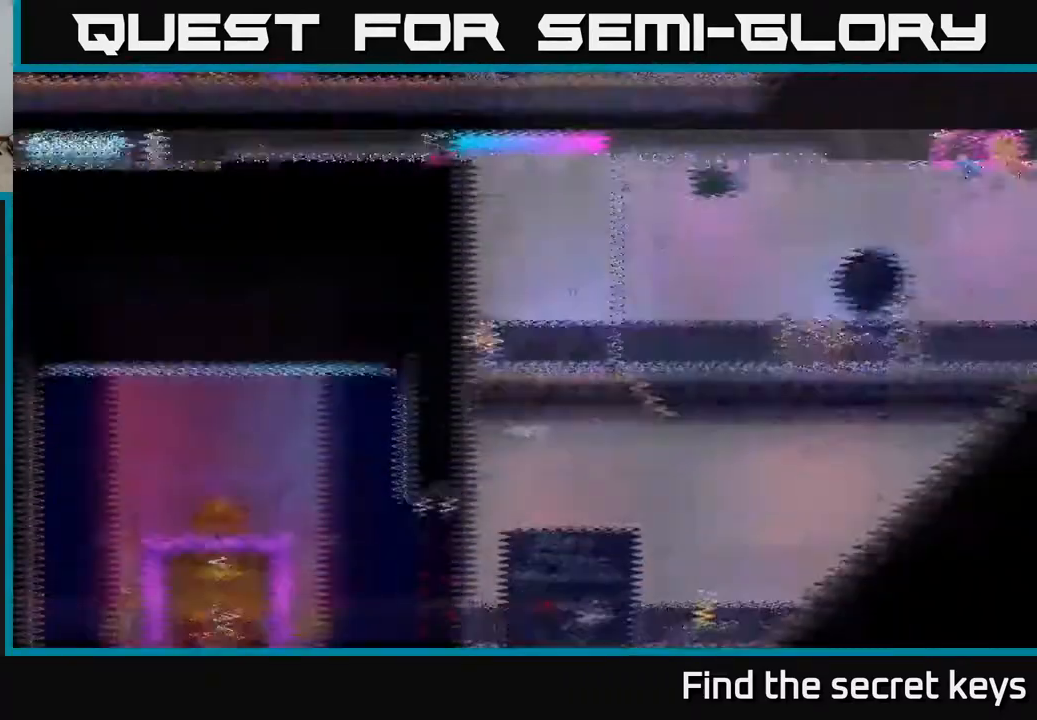
{"buttons": [], "left_stick": "right", "right_stick": "center", "events": [[33, "left_stick", "right"]]}
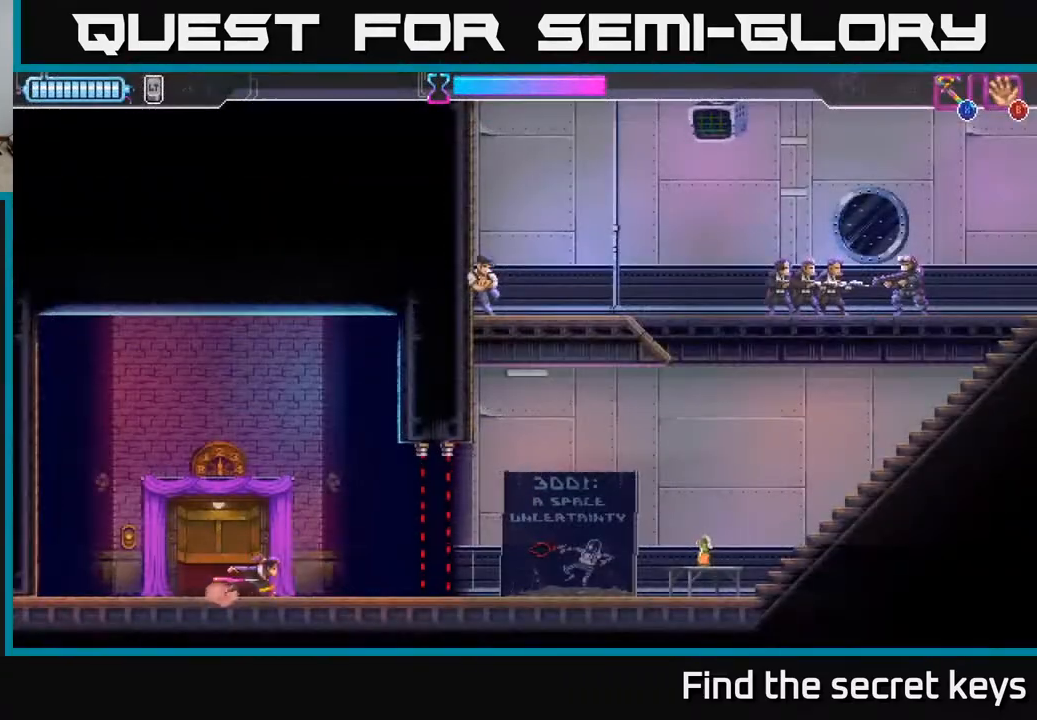
{"buttons": [], "left_stick": "right", "right_stick": "center", "events": [[250, "R2", "down"], [467, "R2", "up"]]}
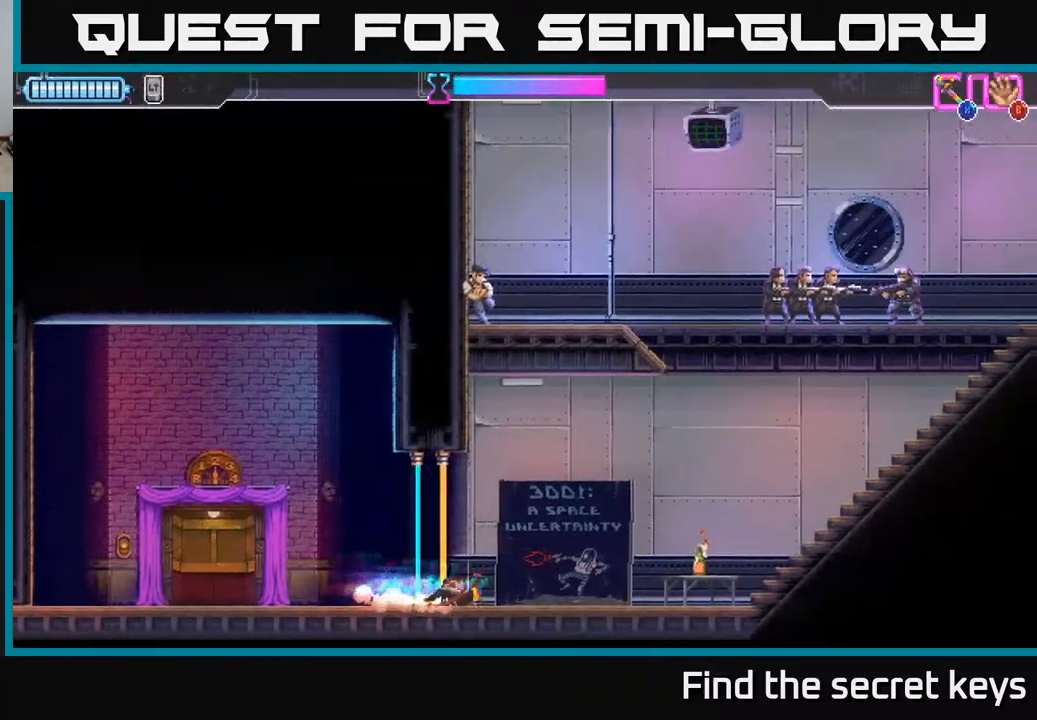
{"buttons": [], "left_stick": "right", "right_stick": "center", "events": [[367, "B", "down"], [450, "B", "up"]]}
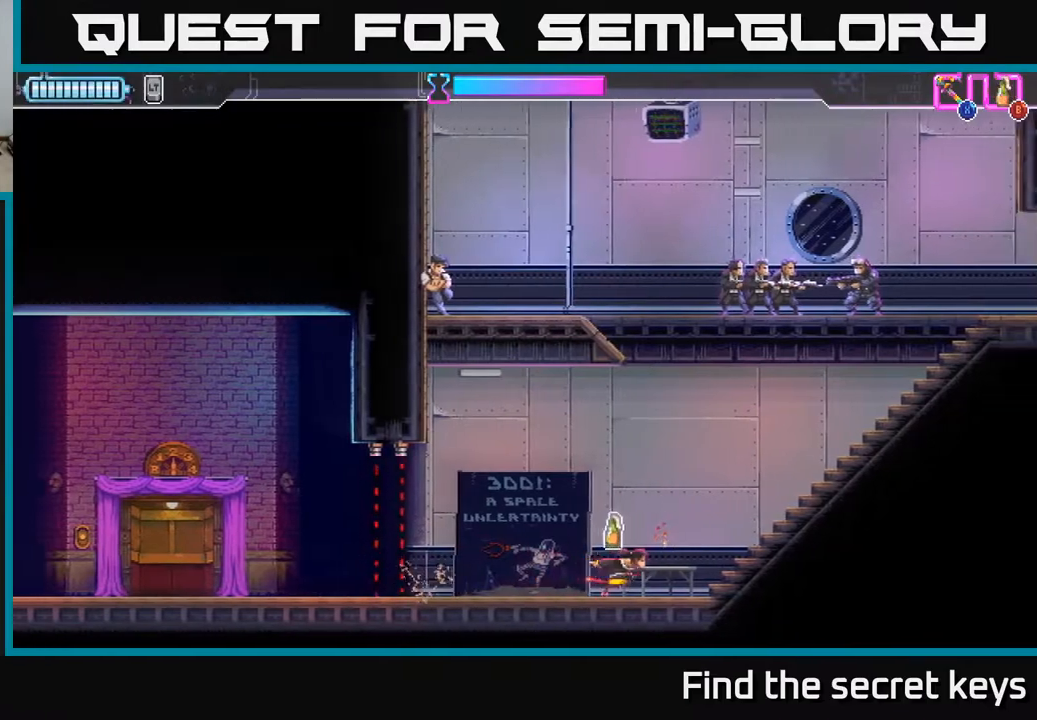
{"buttons": [], "left_stick": "up-right", "right_stick": "center", "events": [[17, "left_stick", "up-right"], [67, "B", "down"], [100, "B", "up"]]}
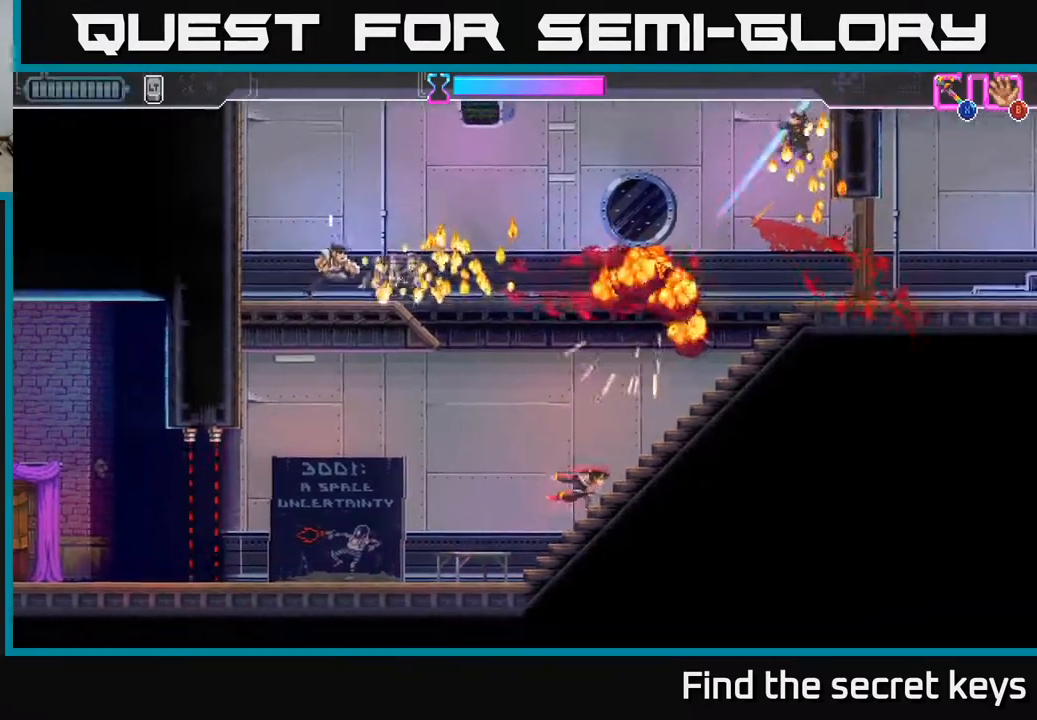
{"buttons": [], "left_stick": "right", "right_stick": "center", "events": [[33, "left_stick", "right"]]}
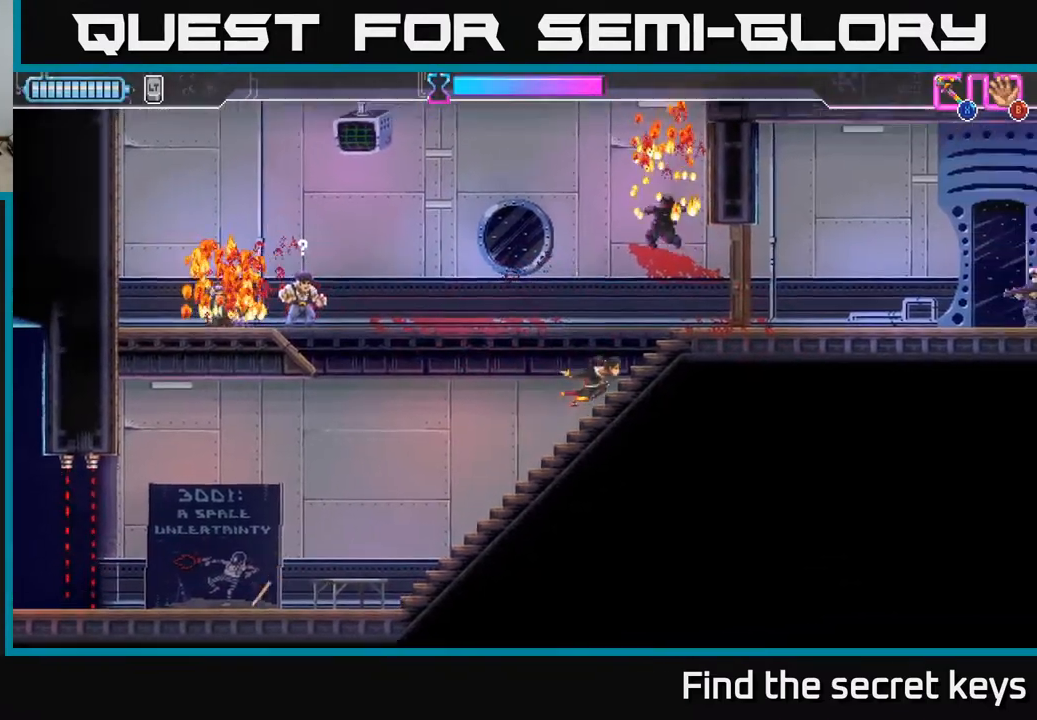
{"buttons": [], "left_stick": "left", "right_stick": "center", "events": [[100, "left_stick", "up-right"], [200, "A", "down"], [233, "left_stick", "left"], [367, "A", "up"]]}
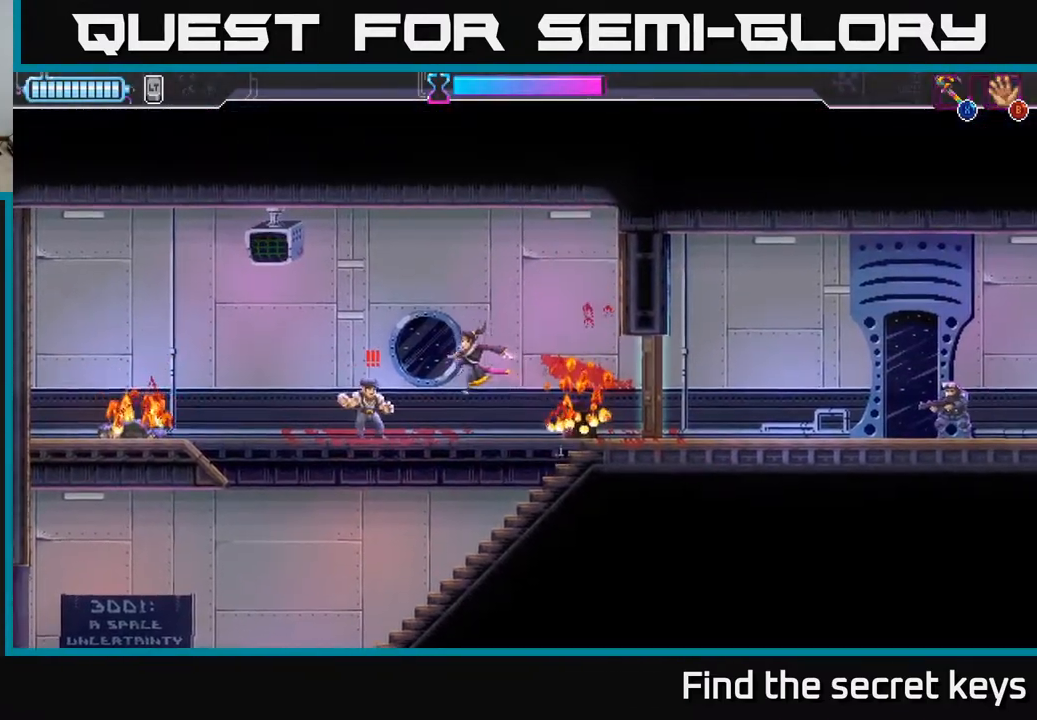
{"buttons": [], "left_stick": "right", "right_stick": "center", "events": [[17, "X", "down"], [100, "X", "up"], [133, "left_stick", "right"]]}
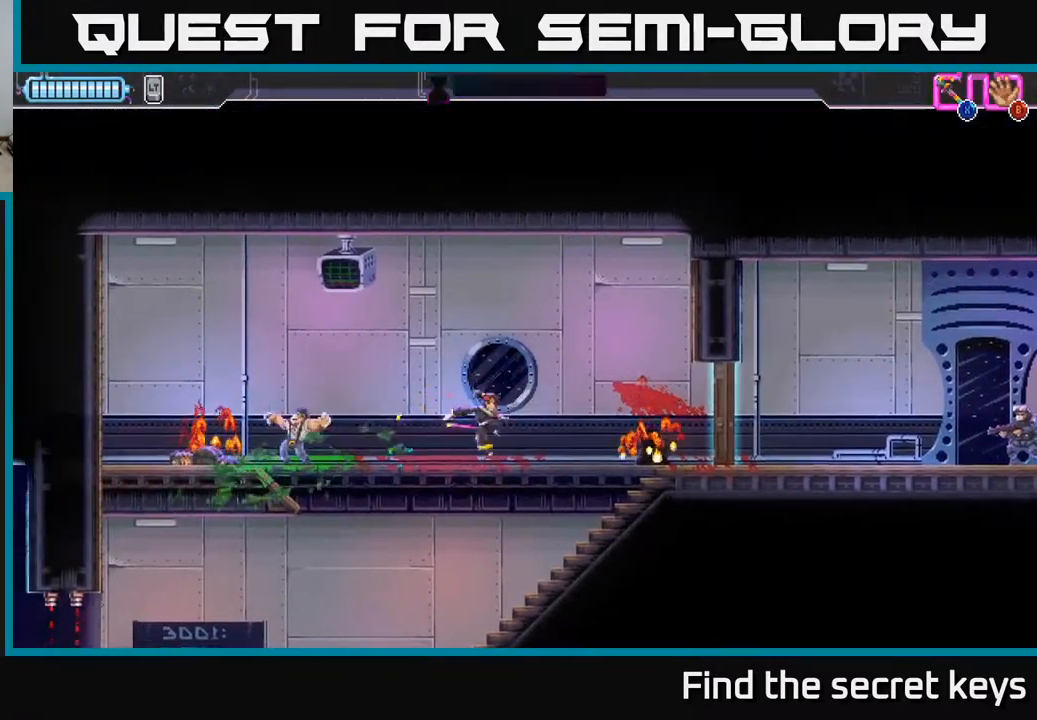
{"buttons": [], "left_stick": "right", "right_stick": "center", "events": []}
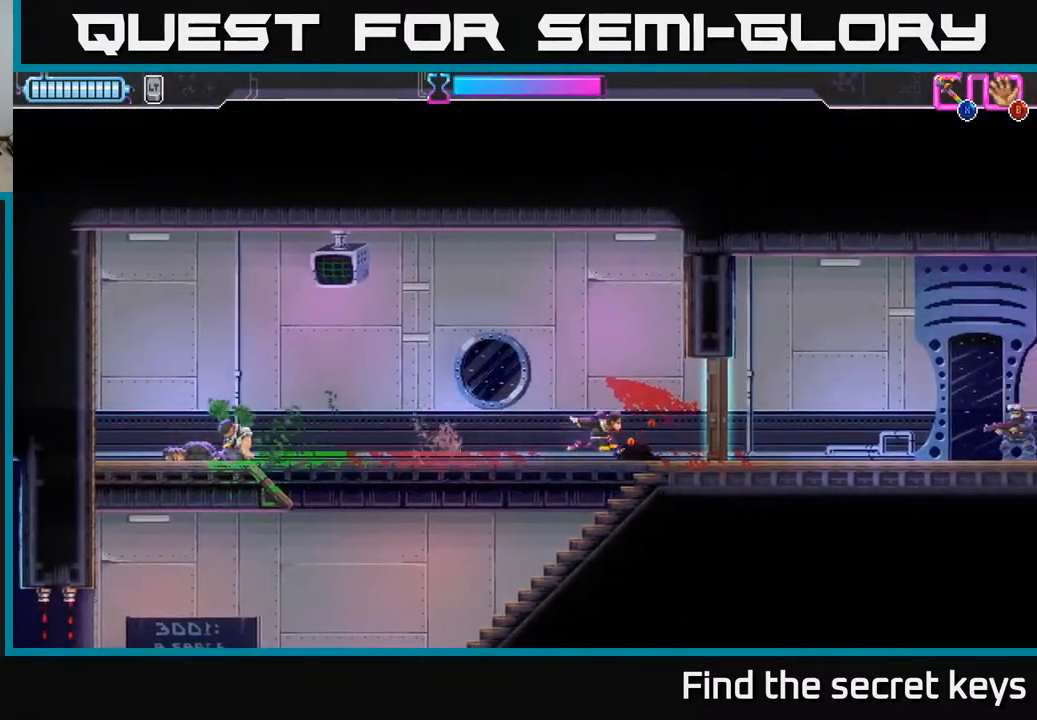
{"buttons": [], "left_stick": "right", "right_stick": "center", "events": [[83, "X", "down"], [183, "X", "up"]]}
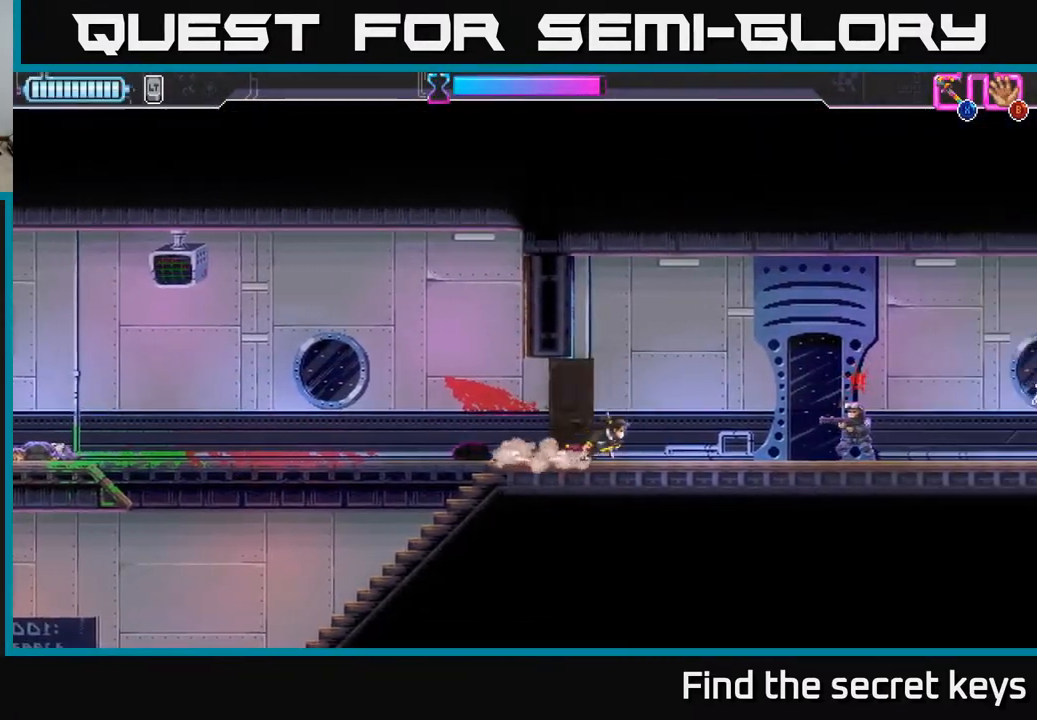
{"buttons": ["X"], "left_stick": "right", "right_stick": "center", "events": [[183, "R2", "down"], [400, "X", "down"], [433, "R2", "up"]]}
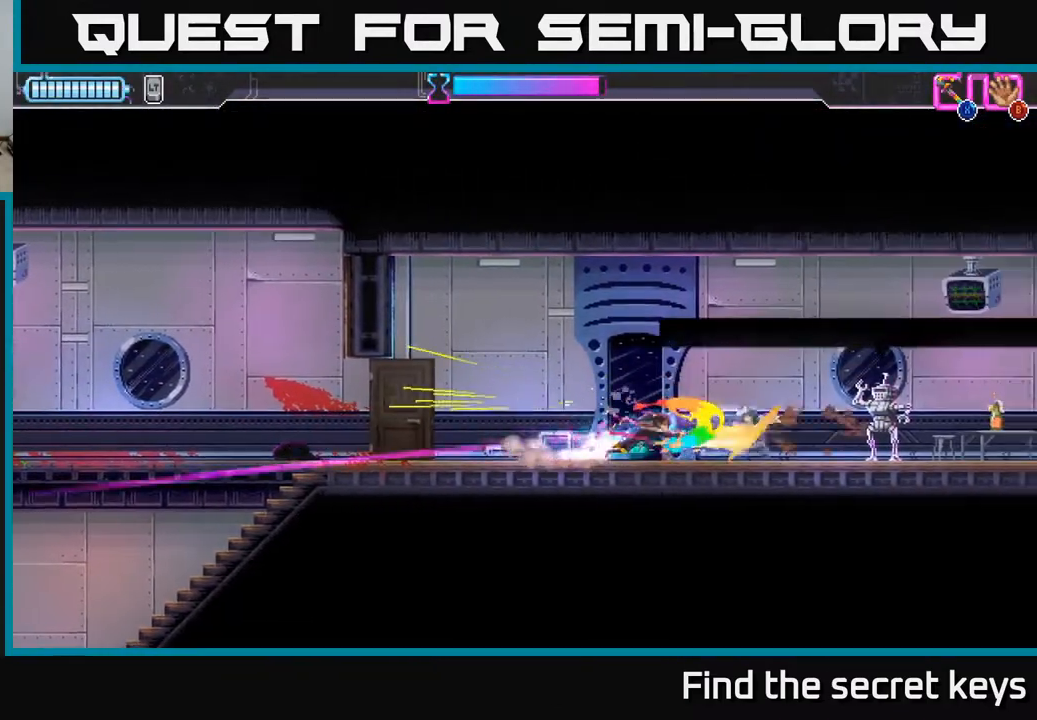
{"buttons": [], "left_stick": "right", "right_stick": "center", "events": [[17, "X", "up"]]}
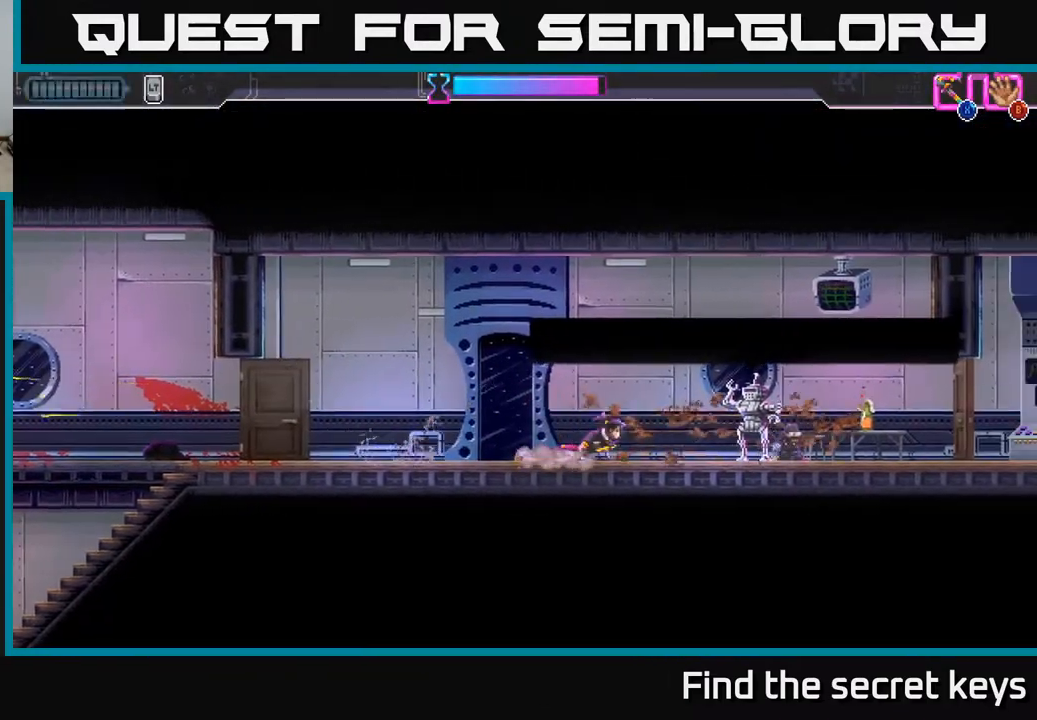
{"buttons": [], "left_stick": "right", "right_stick": "center", "events": []}
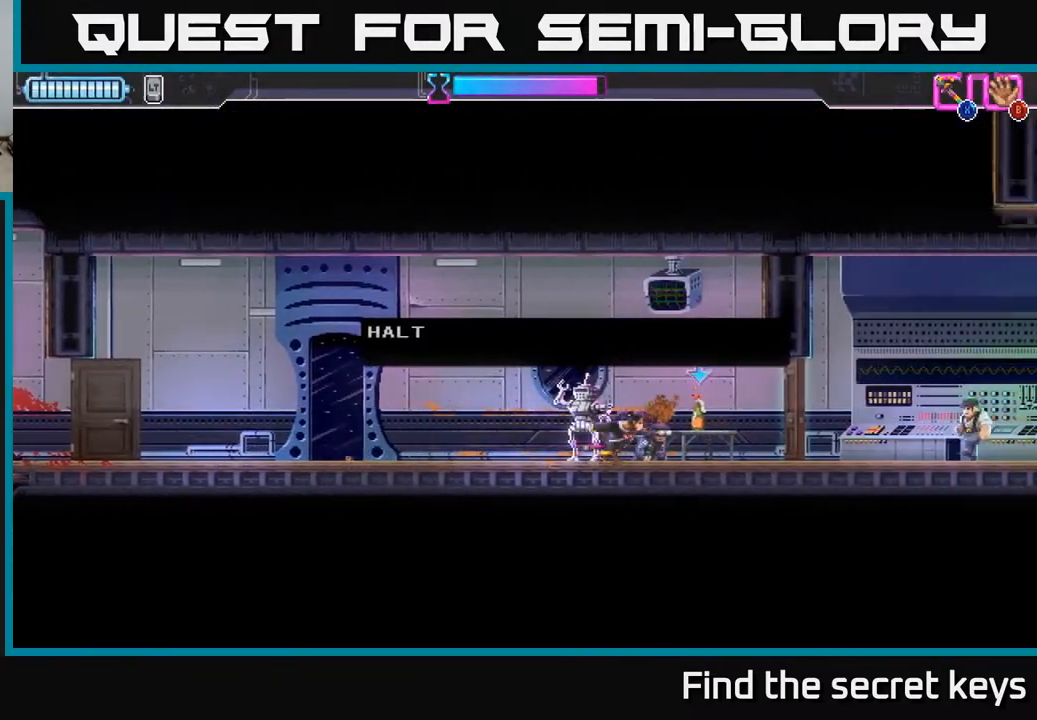
{"buttons": [], "left_stick": "center", "right_stick": "center", "events": [[200, "left_stick", "center"]]}
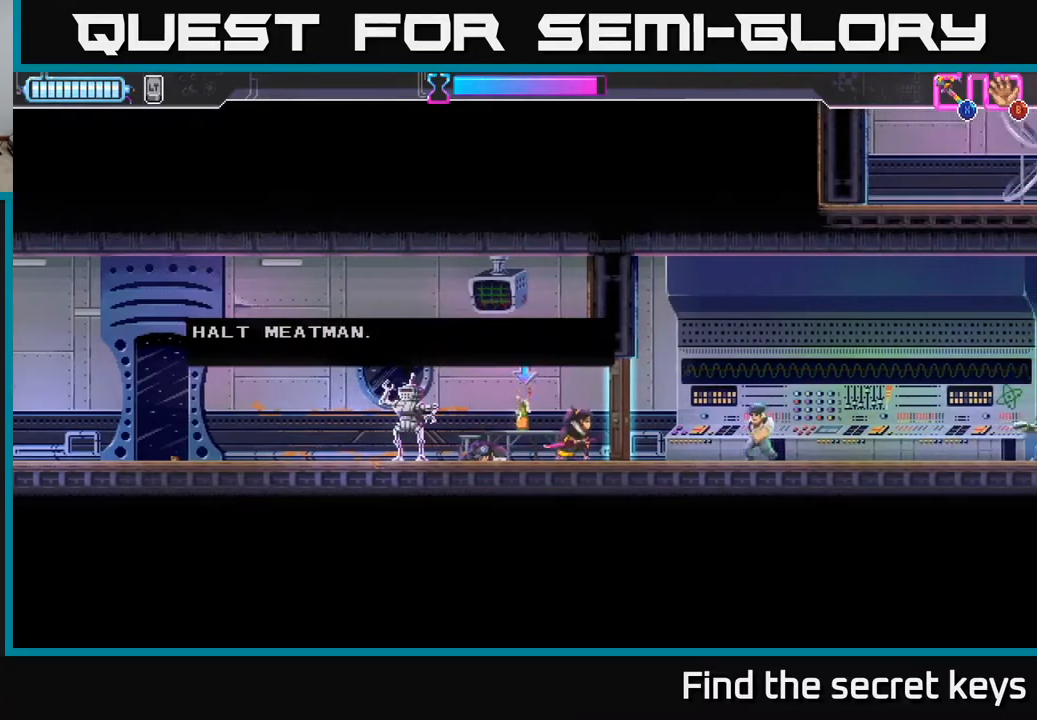
{"buttons": ["B"], "left_stick": "left", "right_stick": "center", "events": [[133, "X", "down"], [250, "X", "up"], [383, "left_stick", "left"], [483, "B", "down"]]}